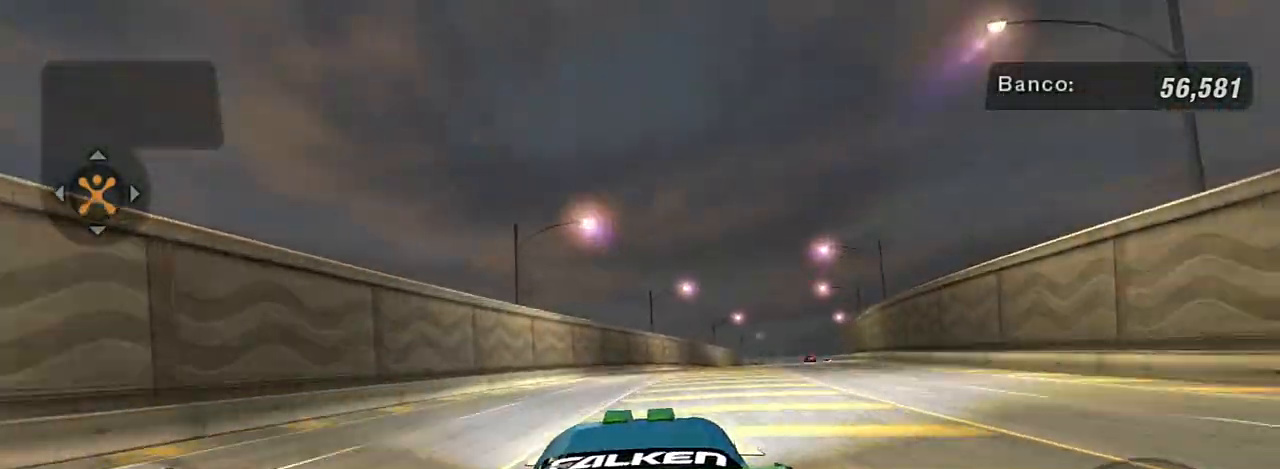
Gameplay with a controller (Xbox layout); each line is a JSON object with the inputs held at the frame after it. "events" lists button and stick changes between this image and that frame as [ms after this image, input, new state], when the widget could be followed in between.
{"buttons": ["R2"], "left_stick": "up-right", "right_stick": "center", "events": []}
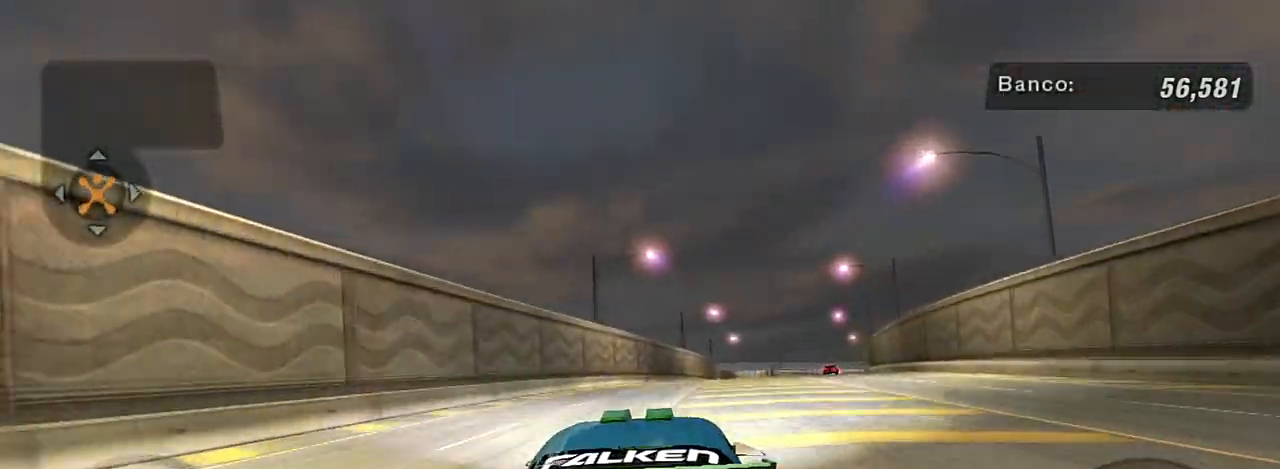
{"buttons": ["R2"], "left_stick": "up-right", "right_stick": "center", "events": []}
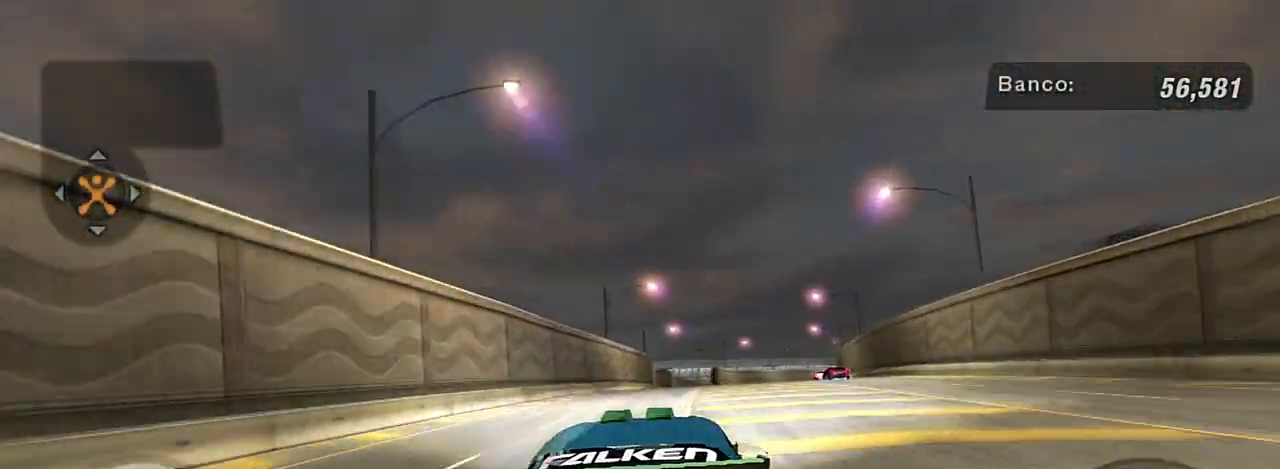
{"buttons": ["R2"], "left_stick": "left", "right_stick": "center", "events": [[167, "left_stick", "center"], [300, "left_stick", "left"]]}
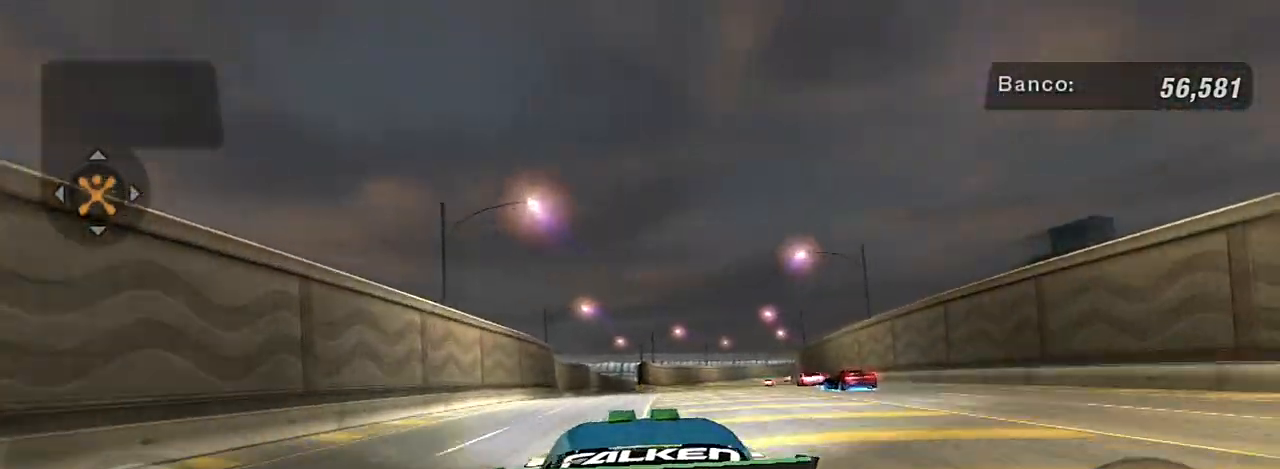
{"buttons": ["R2"], "left_stick": "center", "right_stick": "center", "events": [[33, "left_stick", "center"], [233, "left_stick", "up-right"], [400, "left_stick", "center"]]}
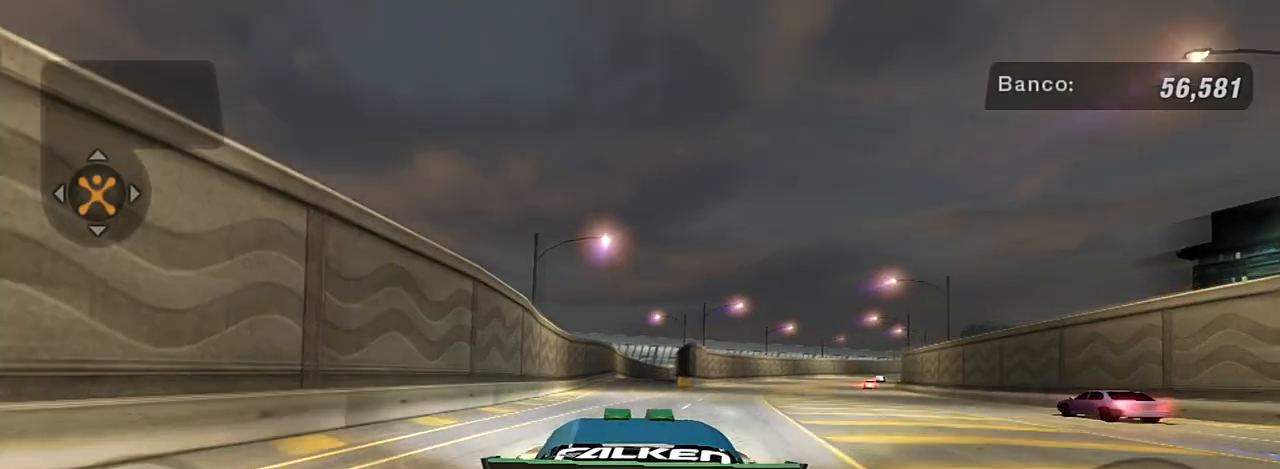
{"buttons": ["L2"], "left_stick": "center", "right_stick": "center", "events": [[267, "L2", "down"], [300, "R2", "up"]]}
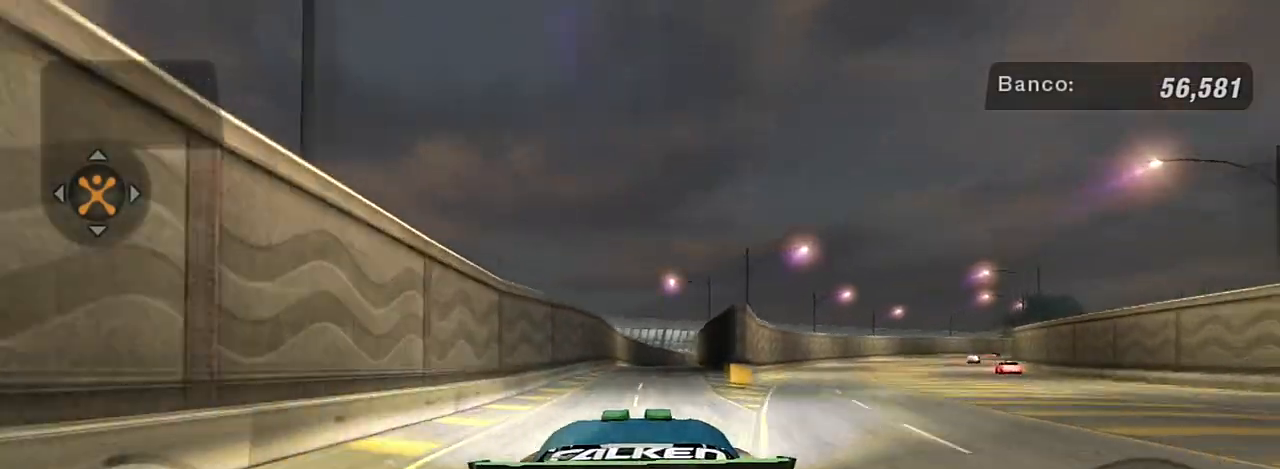
{"buttons": ["L2"], "left_stick": "center", "right_stick": "center", "events": [[166, "left_stick", "up-right"], [333, "left_stick", "center"]]}
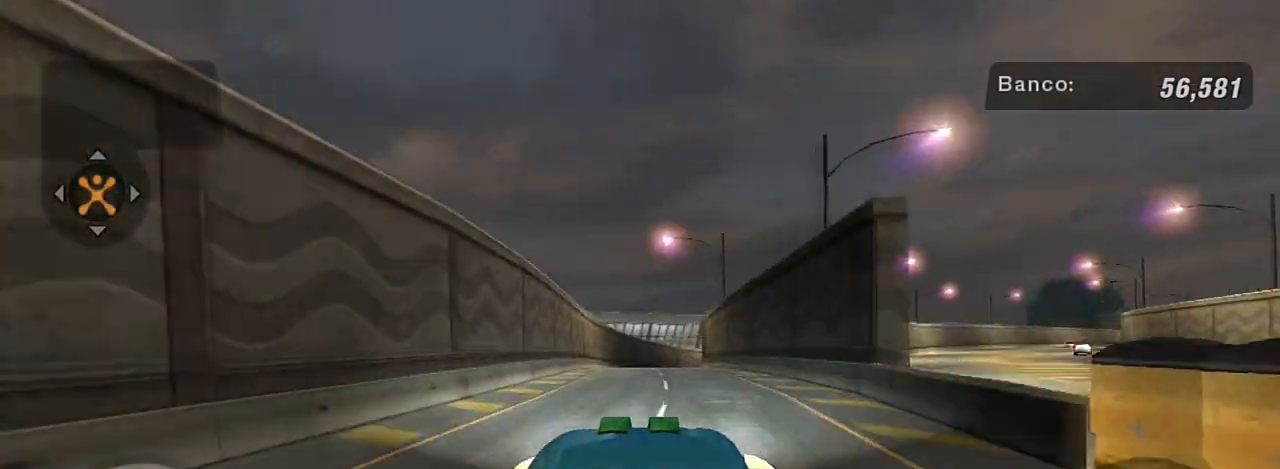
{"buttons": [], "left_stick": "center", "right_stick": "center", "events": [[33, "L2", "up"], [367, "L2", "down"], [501, "L2", "up"]]}
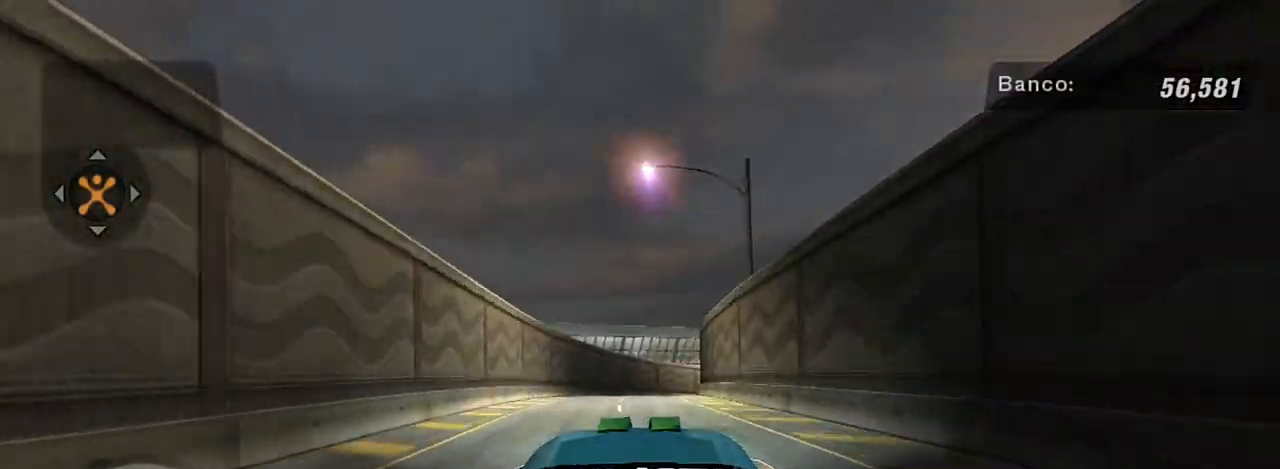
{"buttons": [], "left_stick": "center", "right_stick": "center", "events": [[333, "L2", "down"], [500, "L2", "up"]]}
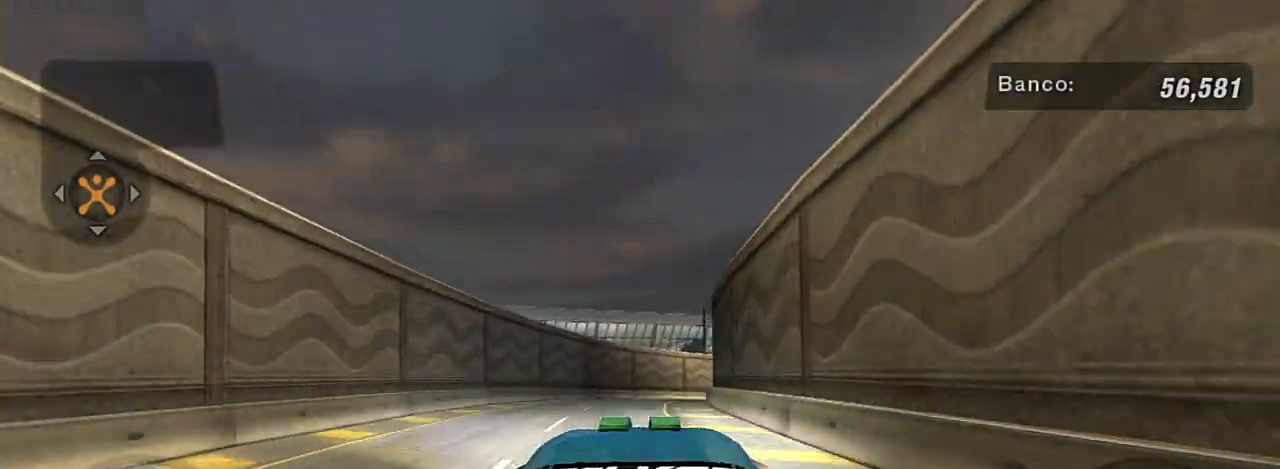
{"buttons": ["L2"], "left_stick": "up-right", "right_stick": "center", "events": [[234, "left_stick", "right"], [300, "L2", "down"], [400, "left_stick", "up-right"]]}
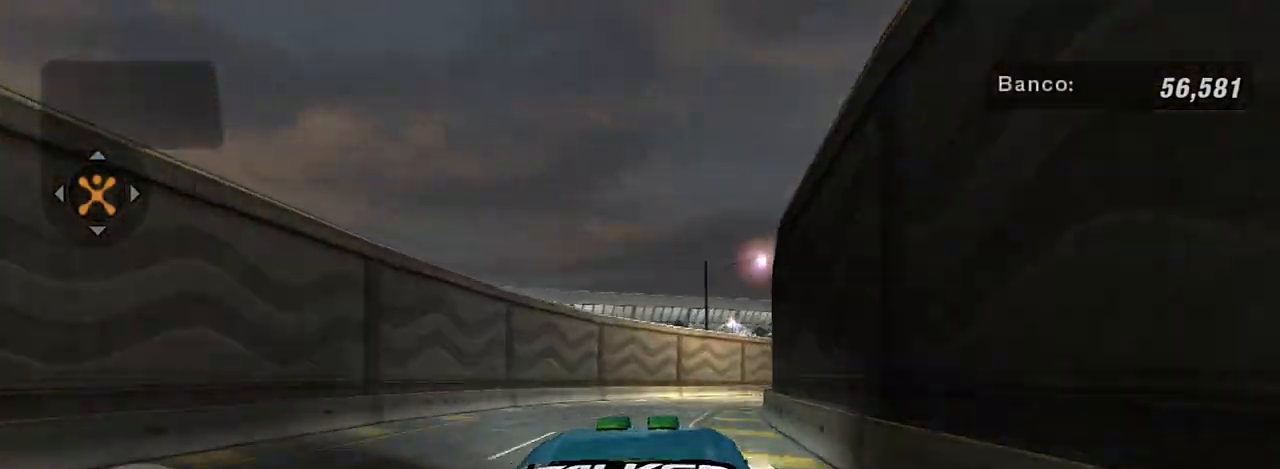
{"buttons": ["L2"], "left_stick": "right", "right_stick": "center", "events": [[66, "left_stick", "center"], [100, "L2", "up"], [233, "L1", "down"], [333, "left_stick", "right"], [367, "L1", "up"], [467, "L2", "down"]]}
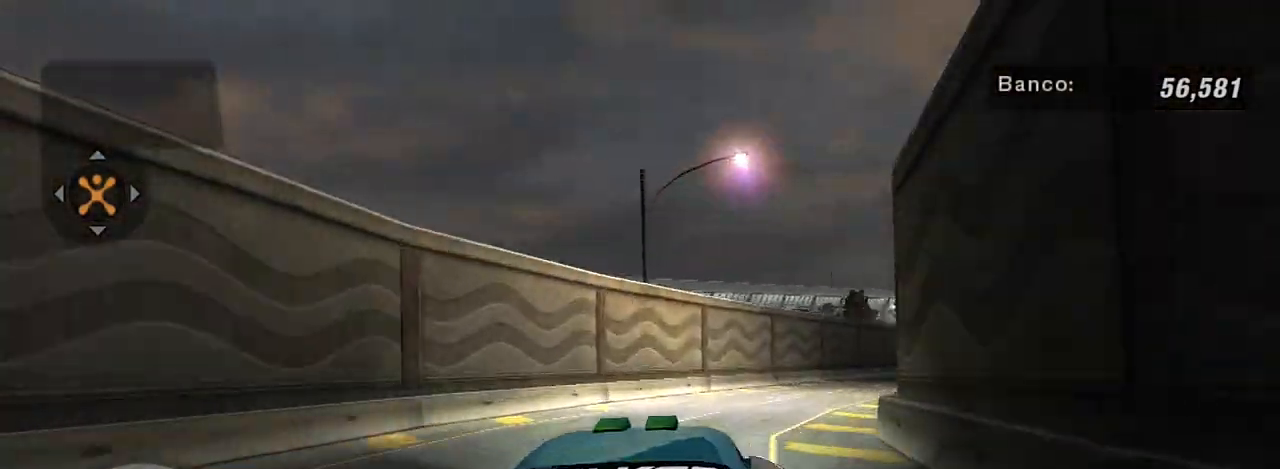
{"buttons": [], "left_stick": "right", "right_stick": "center", "events": [[200, "L2", "up"], [267, "left_stick", "center"], [334, "left_stick", "right"]]}
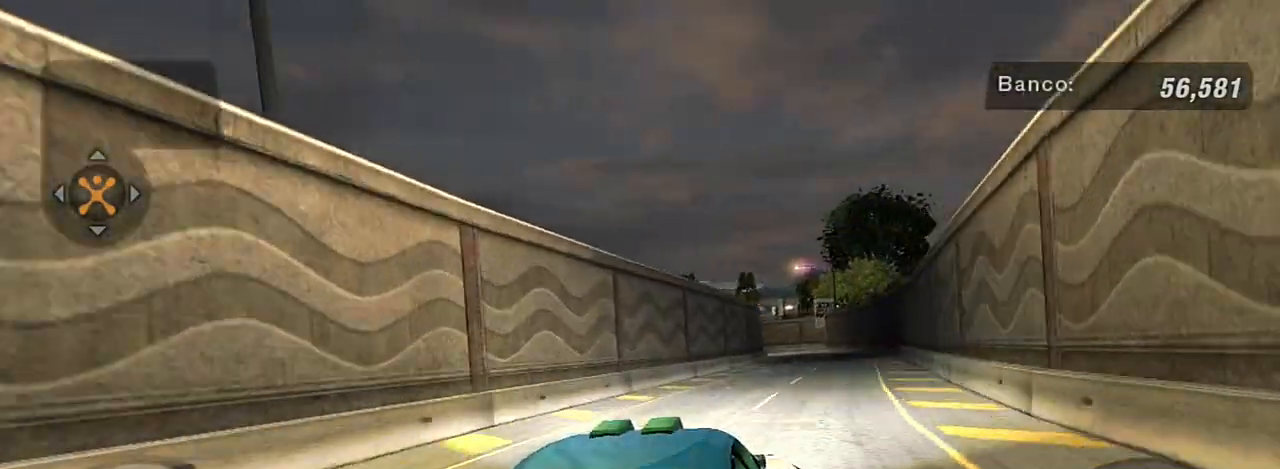
{"buttons": ["R2"], "left_stick": "center", "right_stick": "center", "events": [[33, "left_stick", "center"], [133, "R2", "down"]]}
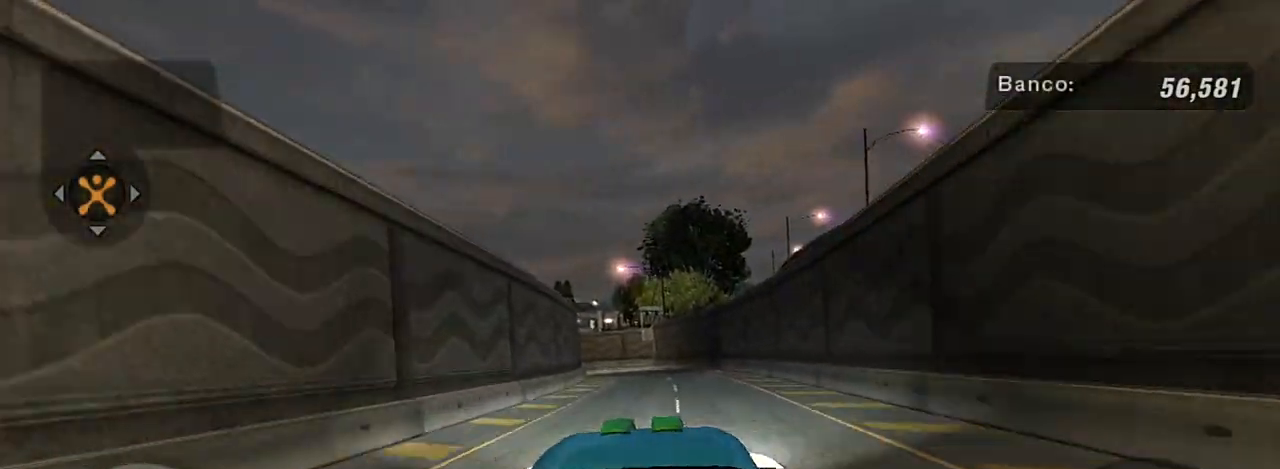
{"buttons": ["R2"], "left_stick": "left", "right_stick": "center", "events": [[367, "left_stick", "left"]]}
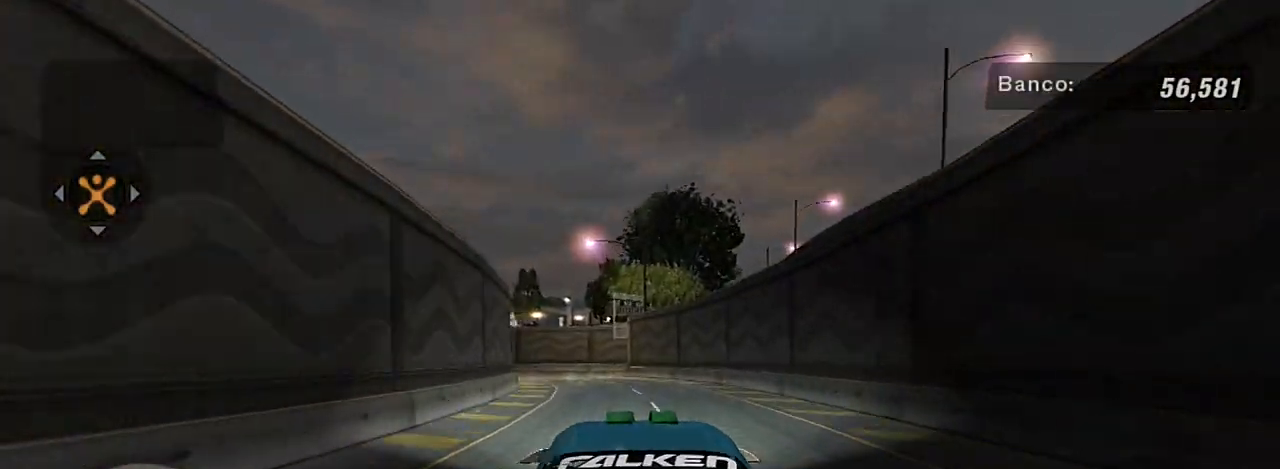
{"buttons": ["L2"], "left_stick": "center", "right_stick": "center", "events": [[66, "left_stick", "center"], [200, "left_stick", "left"], [233, "L2", "down"], [300, "R2", "up"], [300, "left_stick", "center"]]}
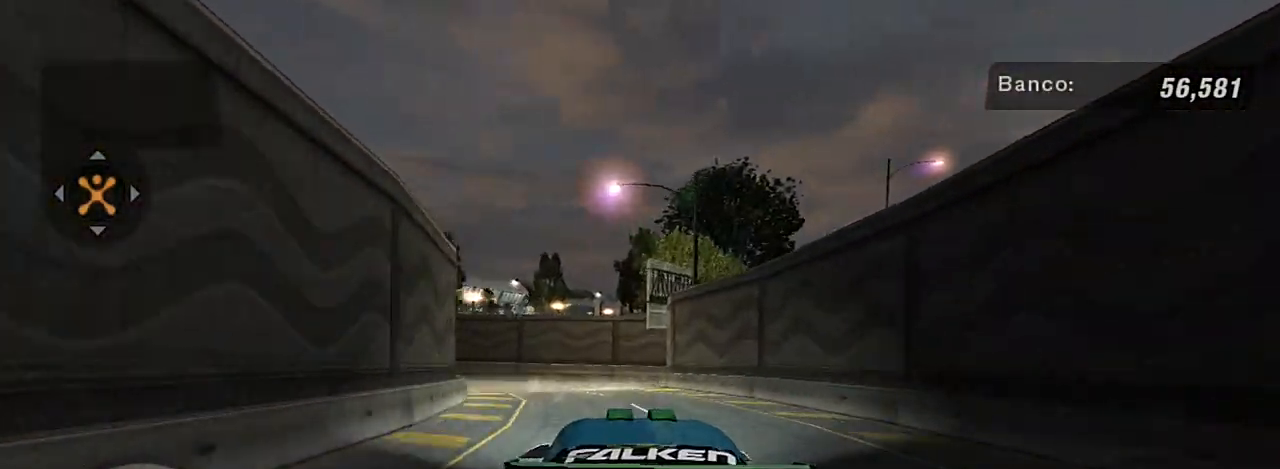
{"buttons": [], "left_stick": "center", "right_stick": "center", "events": [[33, "left_stick", "down-left"], [67, "L2", "up"], [200, "L1", "down"], [200, "left_stick", "center"], [300, "L1", "up"]]}
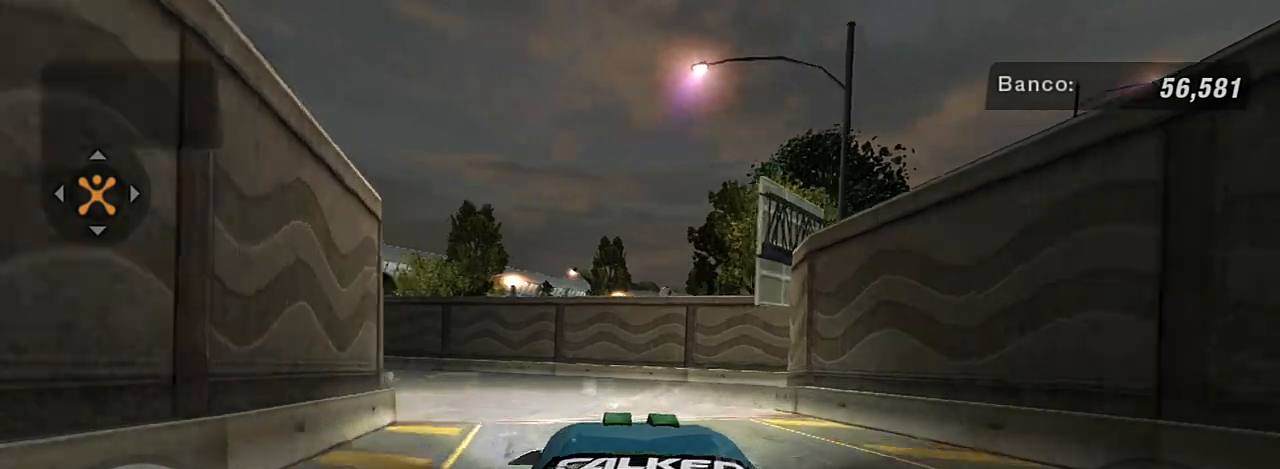
{"buttons": [], "left_stick": "down-left", "right_stick": "center", "events": [[34, "L2", "down"], [67, "left_stick", "left"], [300, "L2", "up"], [334, "left_stick", "down-left"]]}
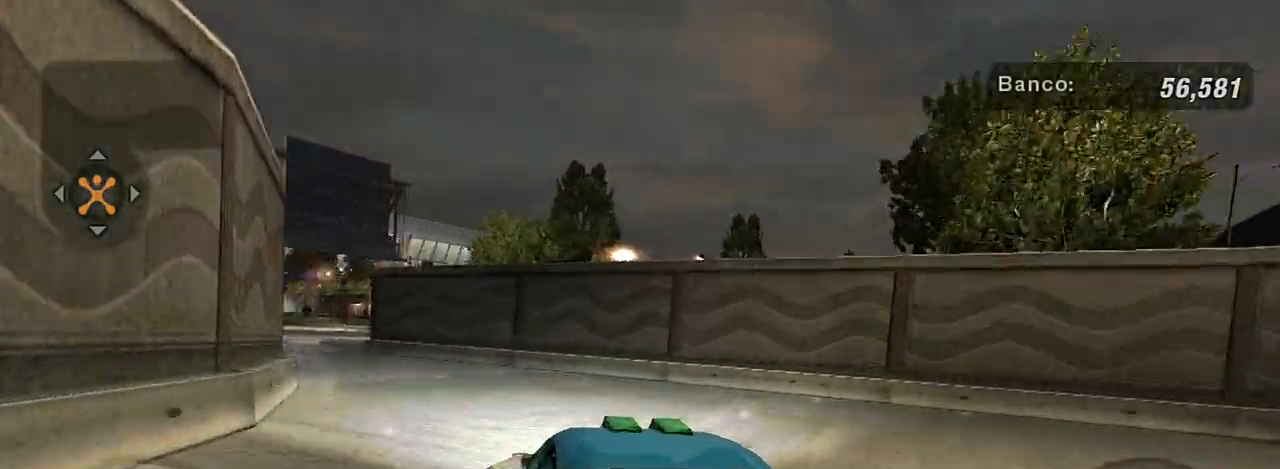
{"buttons": ["R2"], "left_stick": "center", "right_stick": "center", "events": [[233, "left_stick", "center"], [300, "R2", "down"]]}
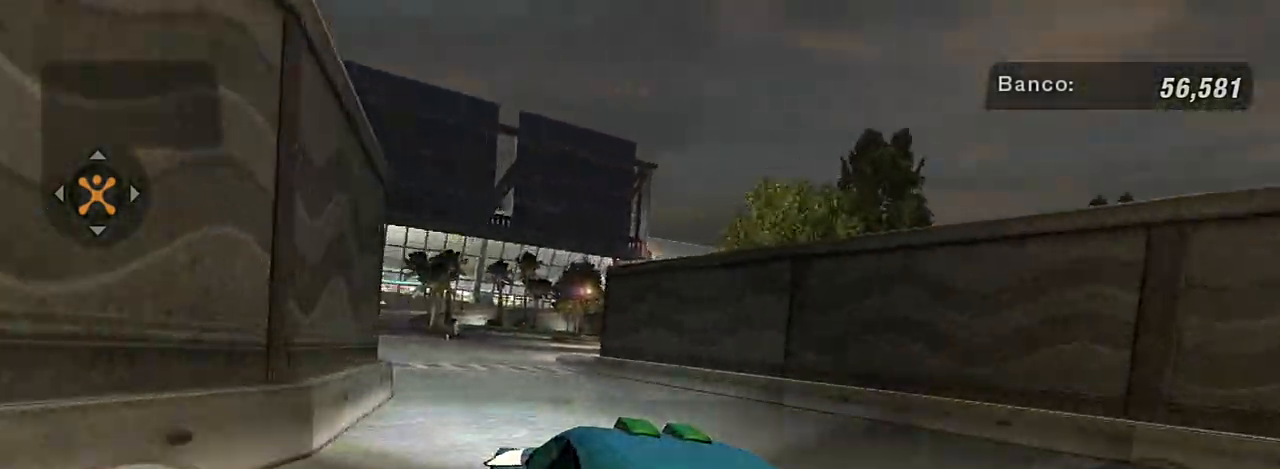
{"buttons": ["R2"], "left_stick": "left", "right_stick": "center", "events": [[134, "left_stick", "up-right"], [501, "left_stick", "left"]]}
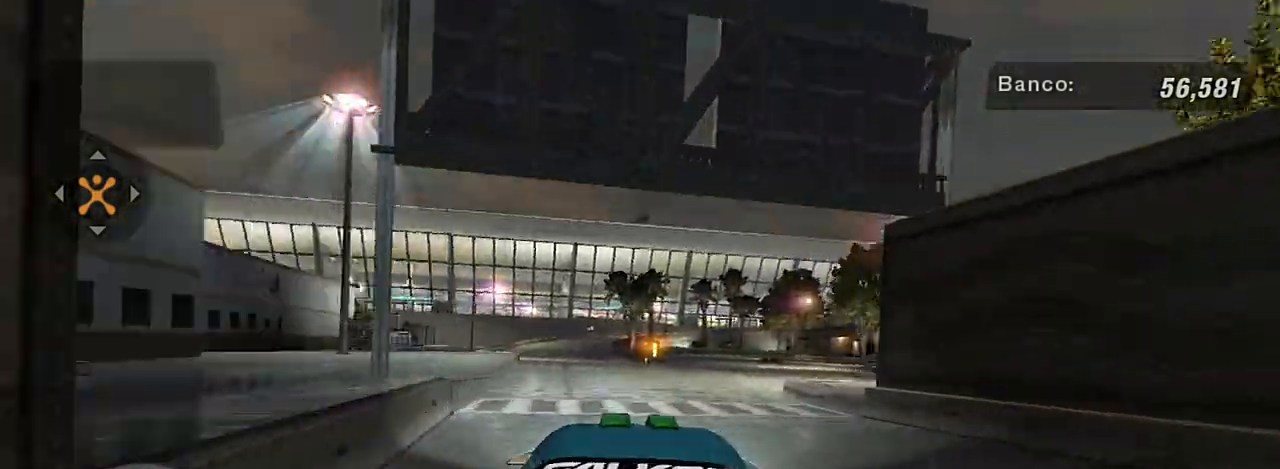
{"buttons": ["R2"], "left_stick": "center", "right_stick": "center", "events": [[233, "left_stick", "center"]]}
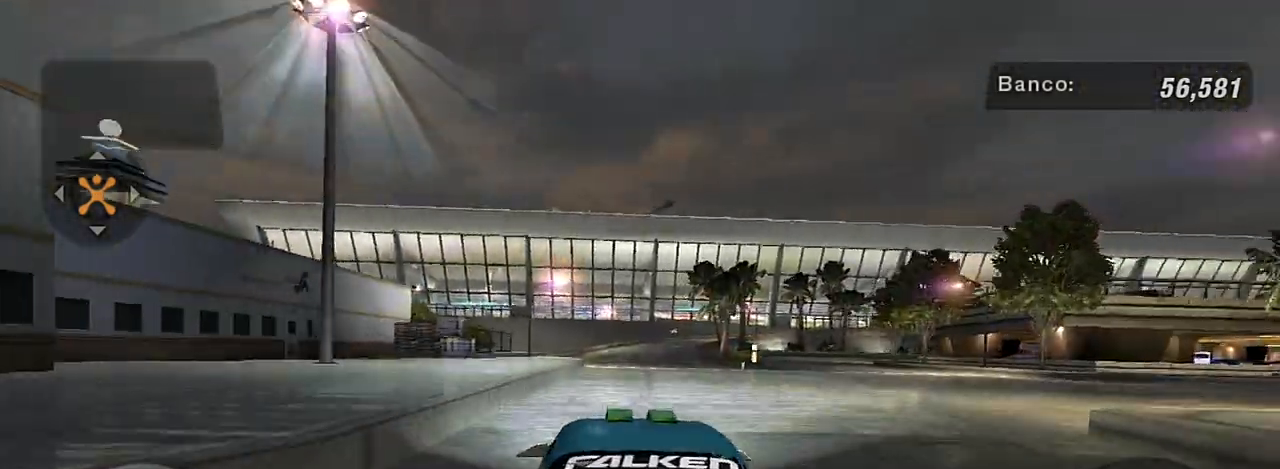
{"buttons": ["R2"], "left_stick": "center", "right_stick": "center", "events": []}
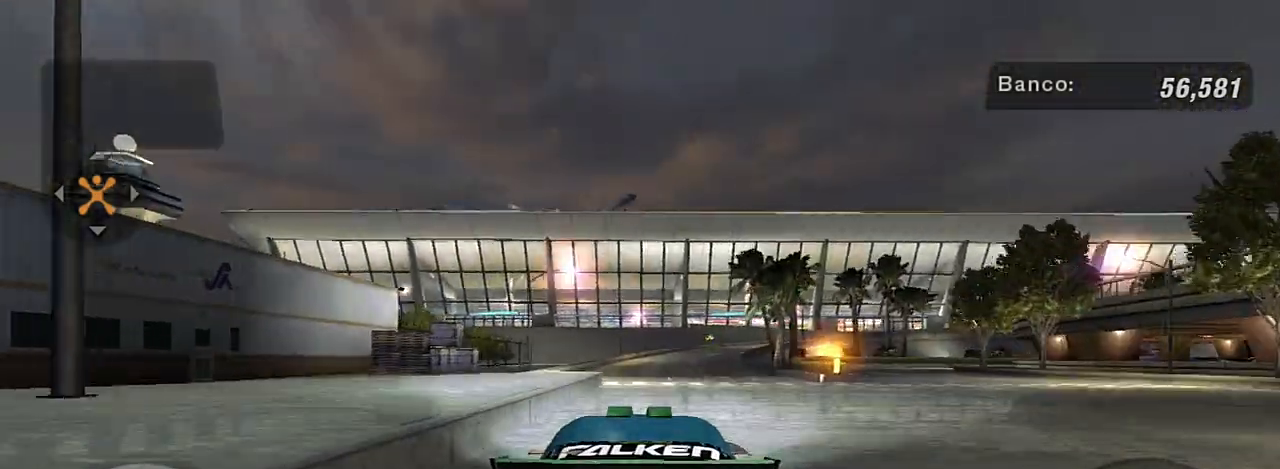
{"buttons": ["R2"], "left_stick": "center", "right_stick": "center", "events": [[33, "left_stick", "up-right"], [233, "left_stick", "center"]]}
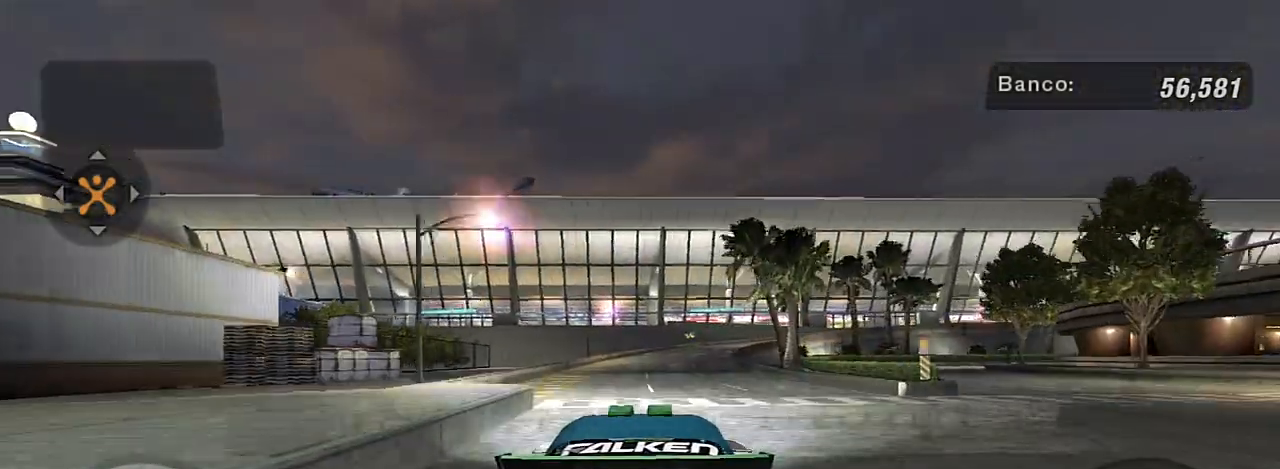
{"buttons": ["R2"], "left_stick": "center", "right_stick": "center", "events": []}
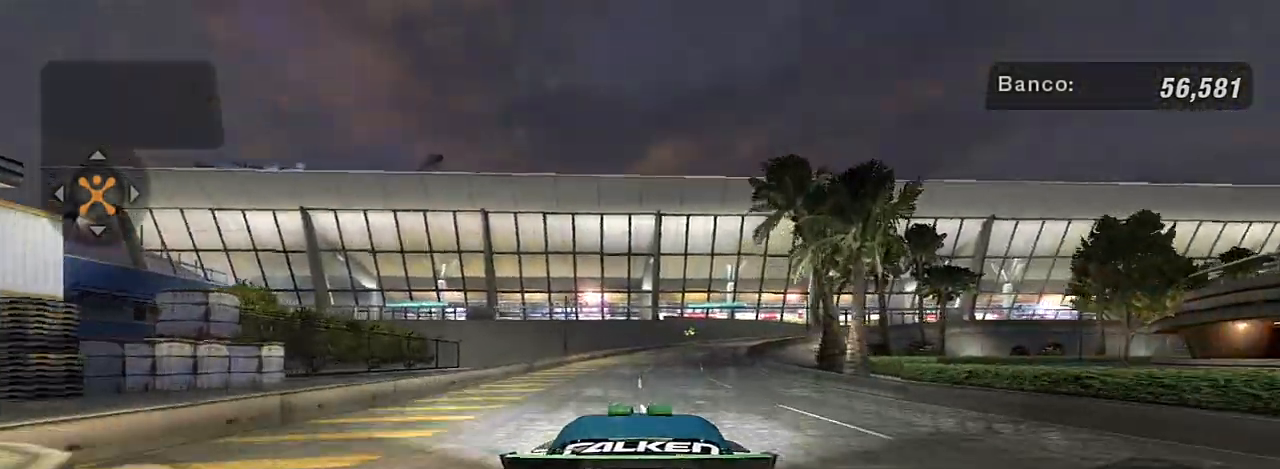
{"buttons": ["R2"], "left_stick": "center", "right_stick": "center", "events": []}
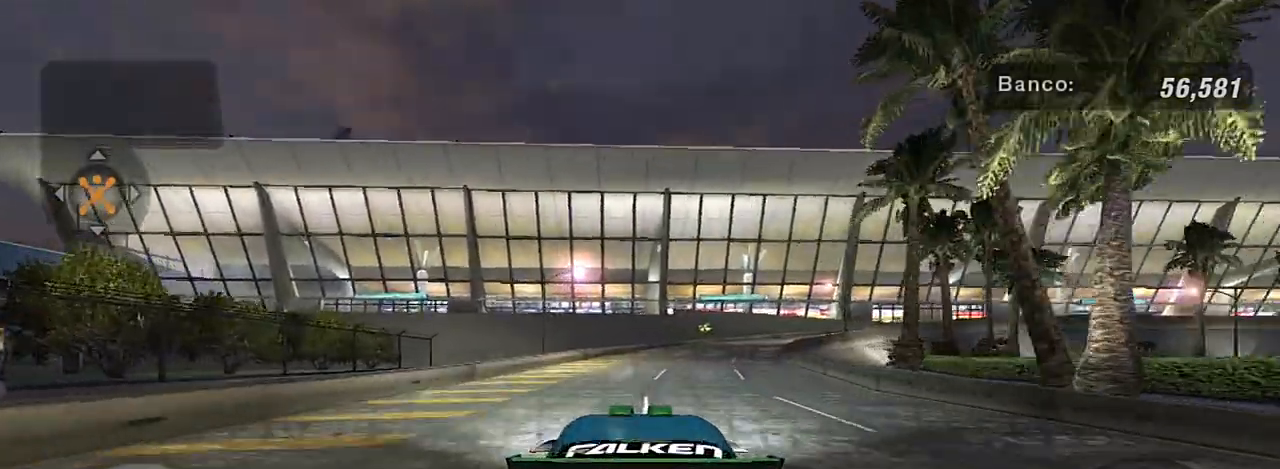
{"buttons": [], "left_stick": "center", "right_stick": "center", "events": [[401, "R2", "up"]]}
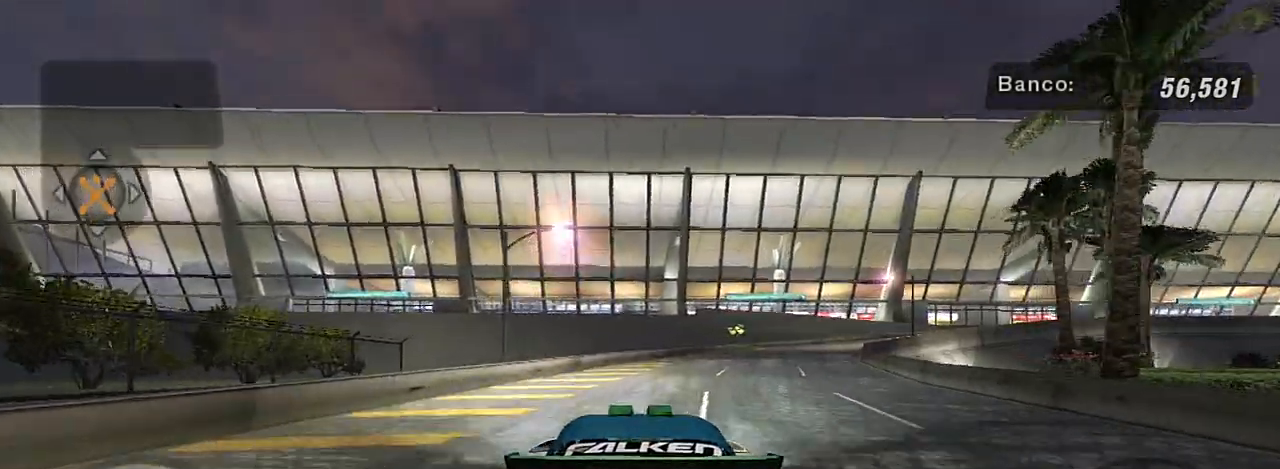
{"buttons": [], "left_stick": "center", "right_stick": "center", "events": [[66, "L2", "down"], [267, "L2", "up"]]}
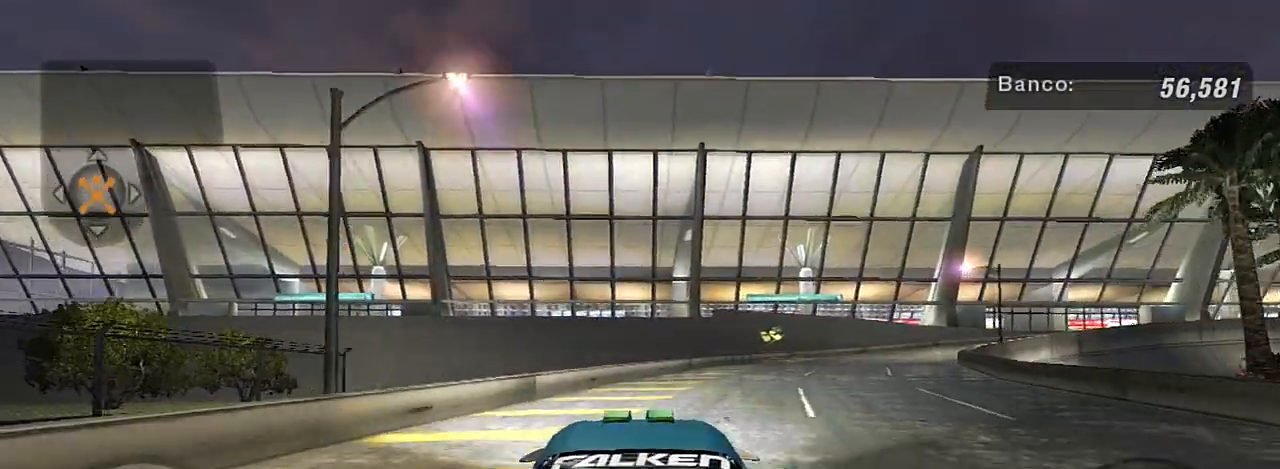
{"buttons": ["L2"], "left_stick": "right", "right_stick": "center", "events": [[100, "L2", "down"], [434, "left_stick", "right"]]}
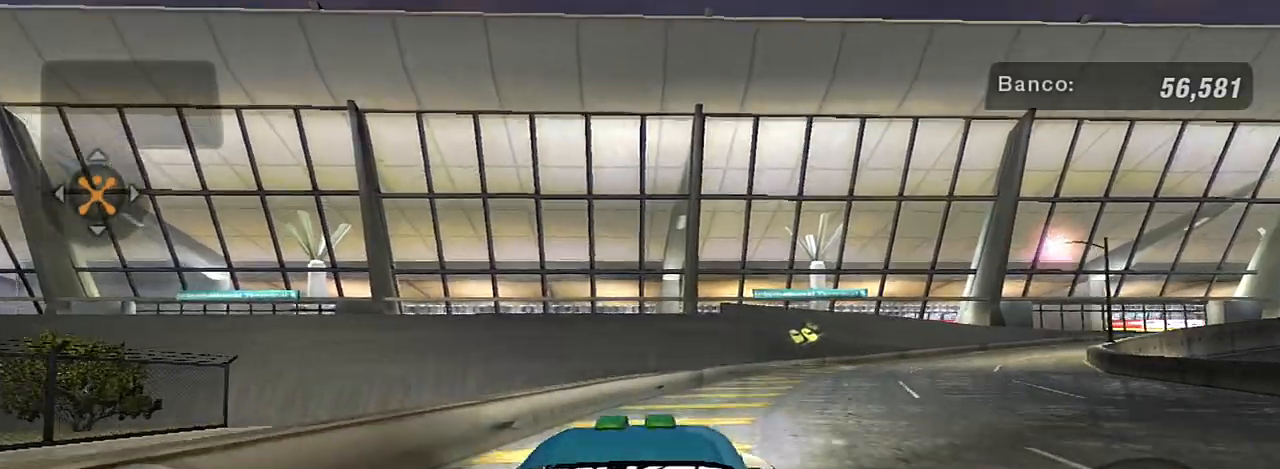
{"buttons": [], "left_stick": "left", "right_stick": "center", "events": [[133, "left_stick", "up-right"], [233, "L2", "up"], [233, "left_stick", "center"], [467, "left_stick", "left"]]}
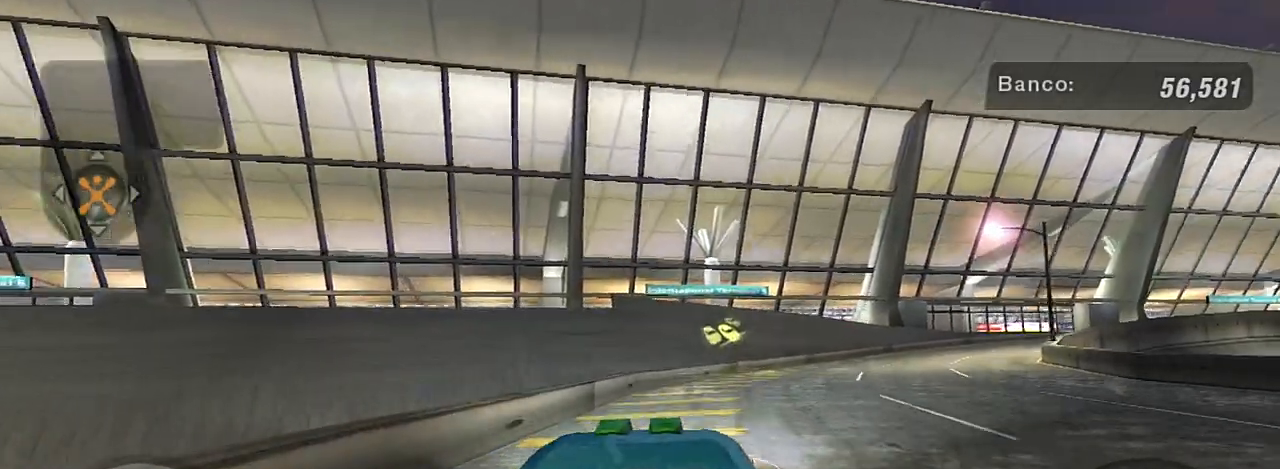
{"buttons": [], "left_stick": "center", "right_stick": "center", "events": [[67, "left_stick", "center"]]}
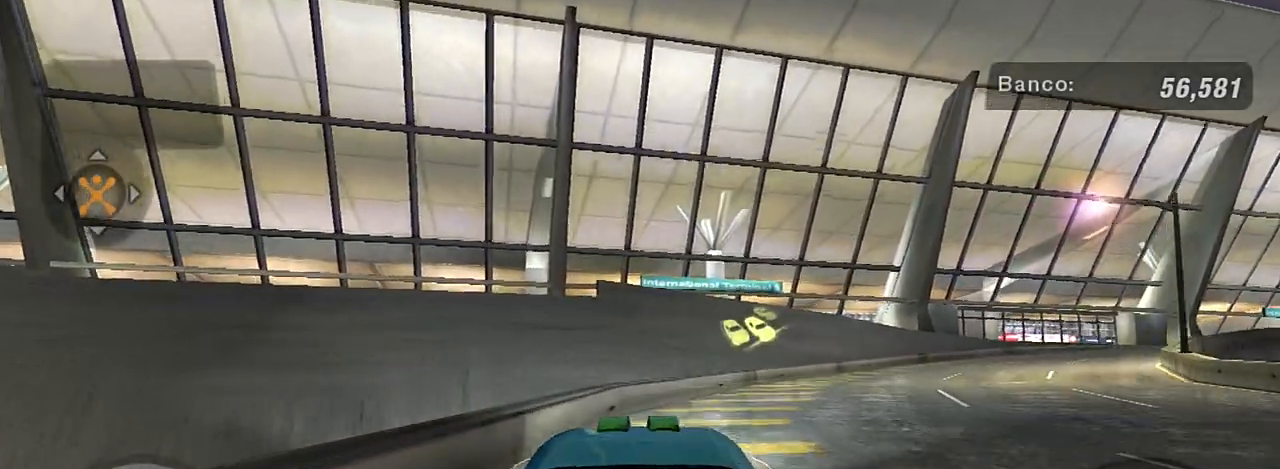
{"buttons": ["L2"], "left_stick": "center", "right_stick": "center", "events": [[33, "L2", "down"], [66, "left_stick", "up-right"], [333, "L2", "up"], [433, "left_stick", "center"], [500, "L2", "down"]]}
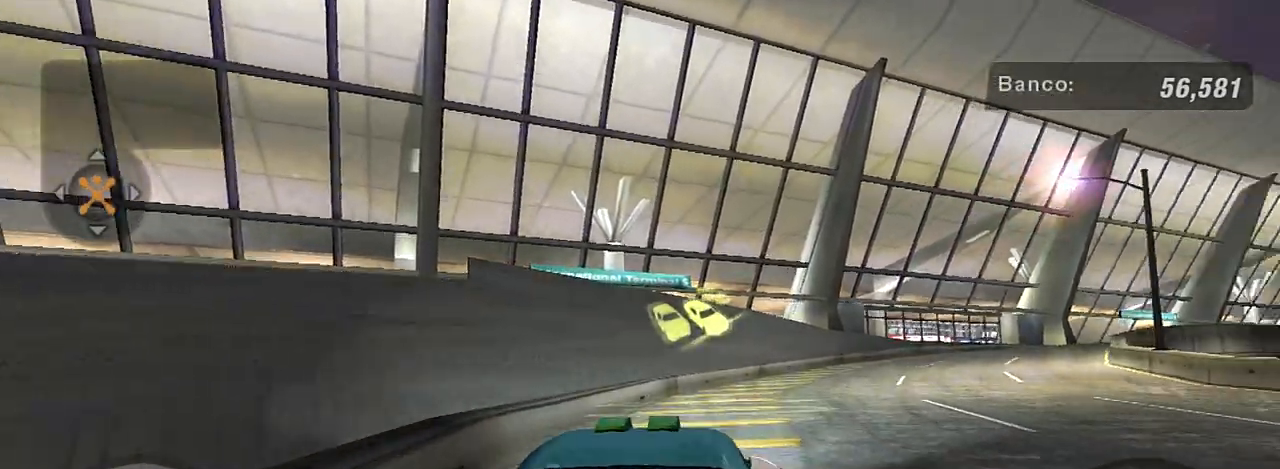
{"buttons": [], "left_stick": "center", "right_stick": "center", "events": [[167, "L2", "up"]]}